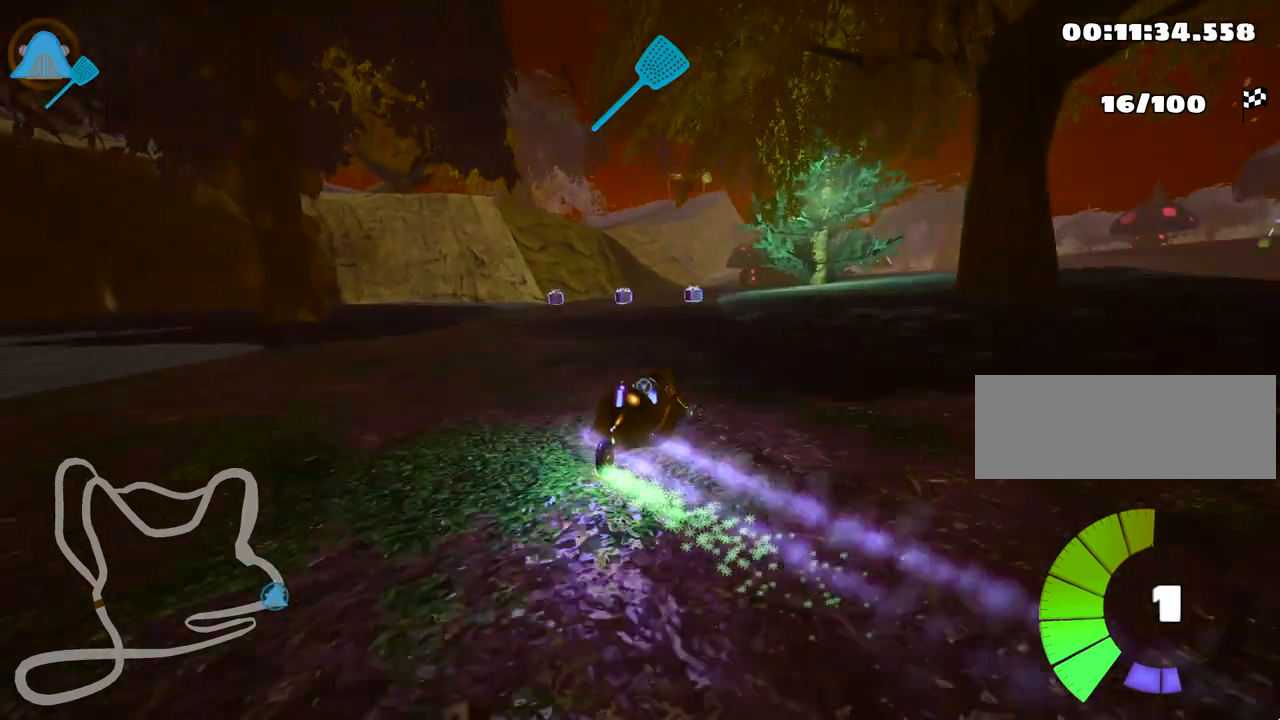
Gameplay with keyboard; each line is a JSON object with the keys held at the frame after it. "events" lists presses ("down") and releases ("up") of "down", "fire", "flag", "left", "look", "nitro", "right", "skid" and "up" between this image and that frame as [ms after this image, input, new state], when the widget could be followed in between. No other keys are recorded. Mouse input is not recorded. Key names are as the overlay labels them; some are game actions (e.g. jump) rather than physical keys.
{"keys": ["skid", "up"], "events": [[300, "left", "down"], [350, "right", "up"], [500, "left", "up"]]}
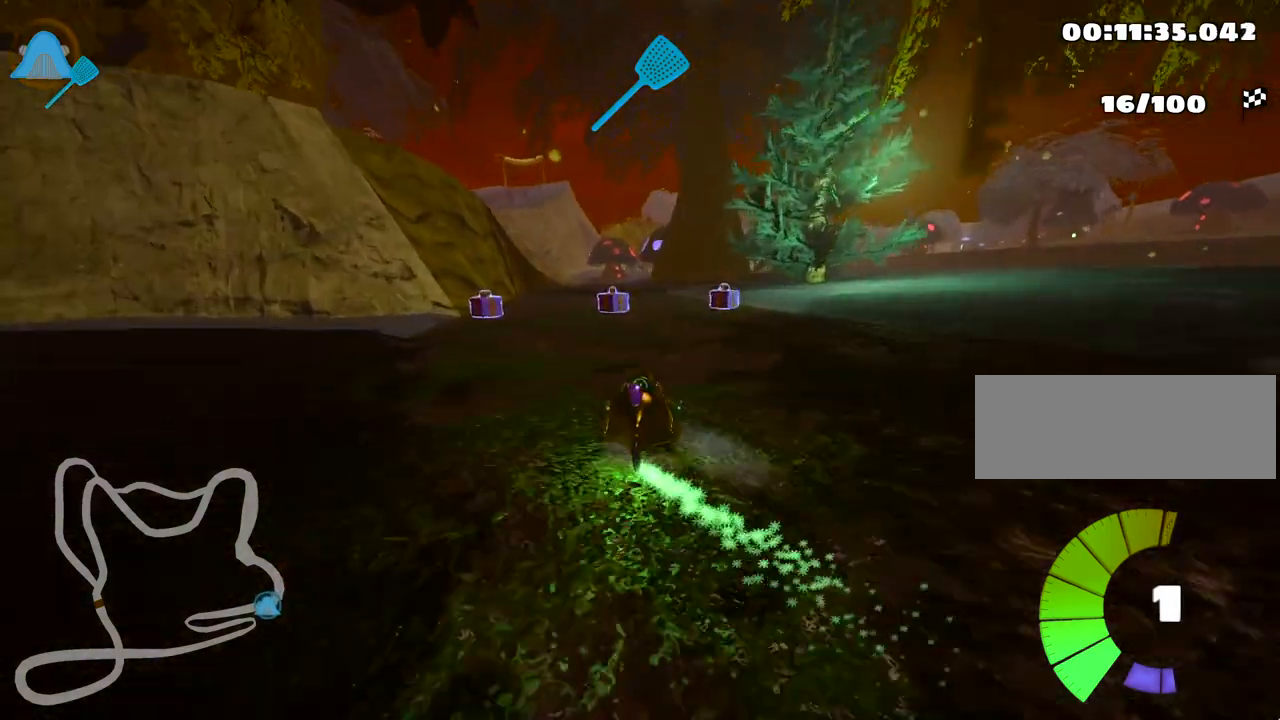
{"keys": ["up"], "events": [[17, "skid", "up"]]}
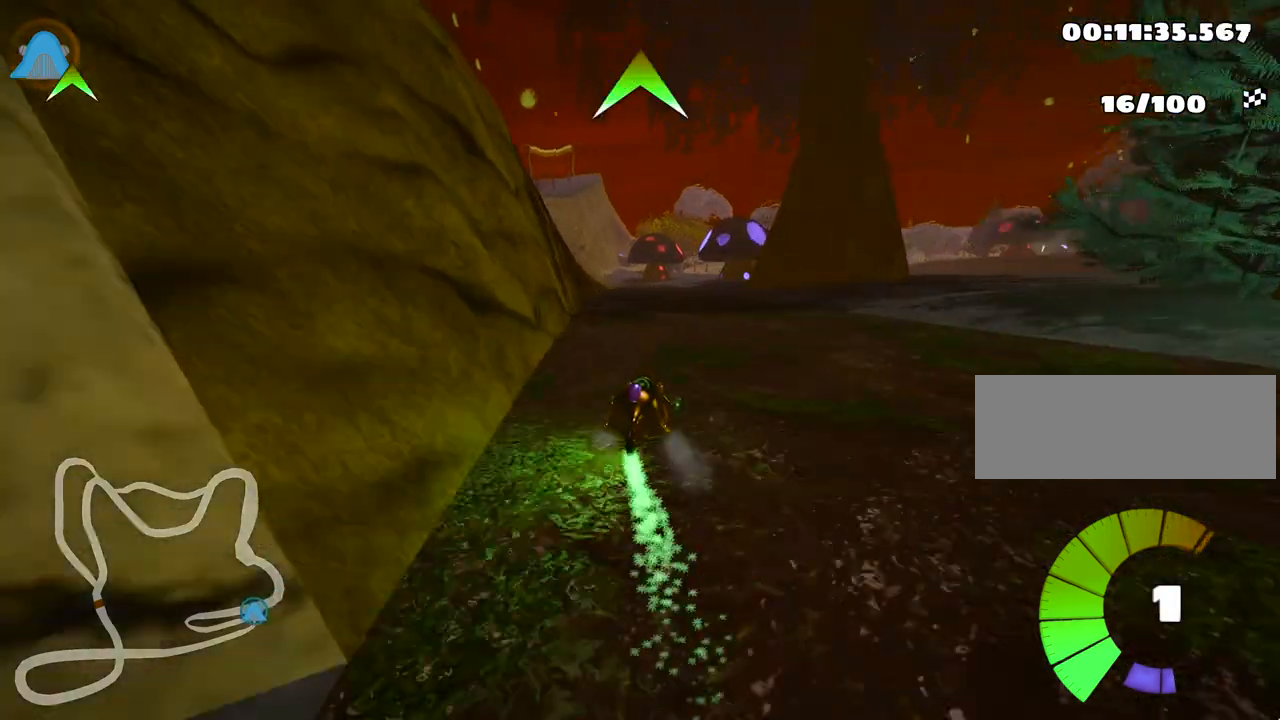
{"keys": ["up"], "events": [[167, "left", "down"], [367, "left", "up"]]}
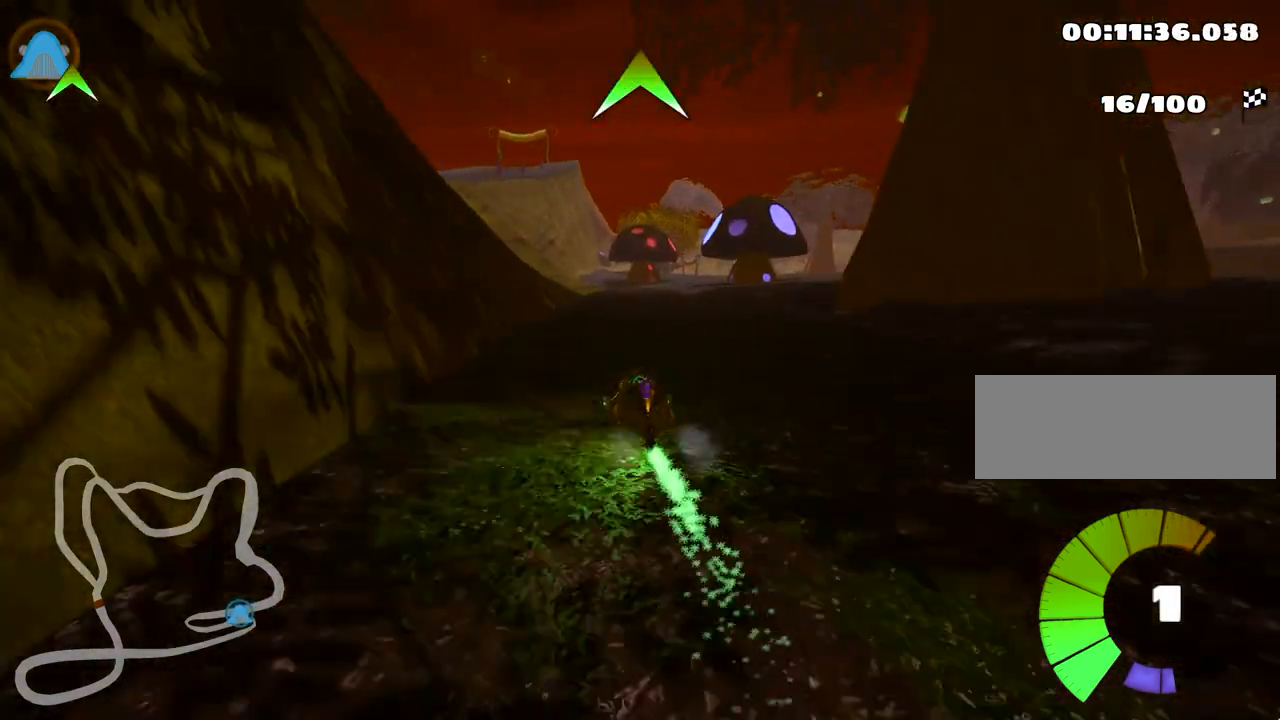
{"keys": ["right"], "events": [[100, "right", "down"], [317, "up", "up"]]}
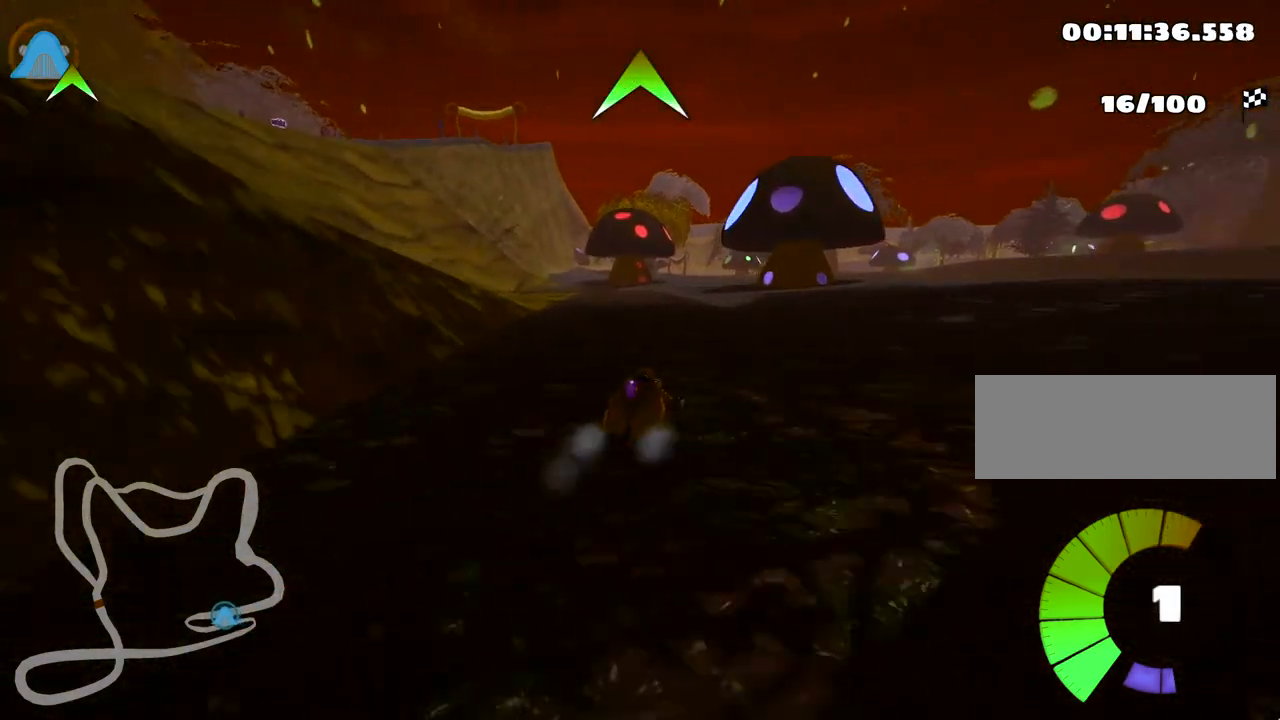
{"keys": ["right", "skid"], "events": [[17, "right", "up"], [50, "left", "down"], [50, "skid", "down"], [133, "down", "down"], [267, "left", "up"], [333, "down", "up"], [400, "right", "down"]]}
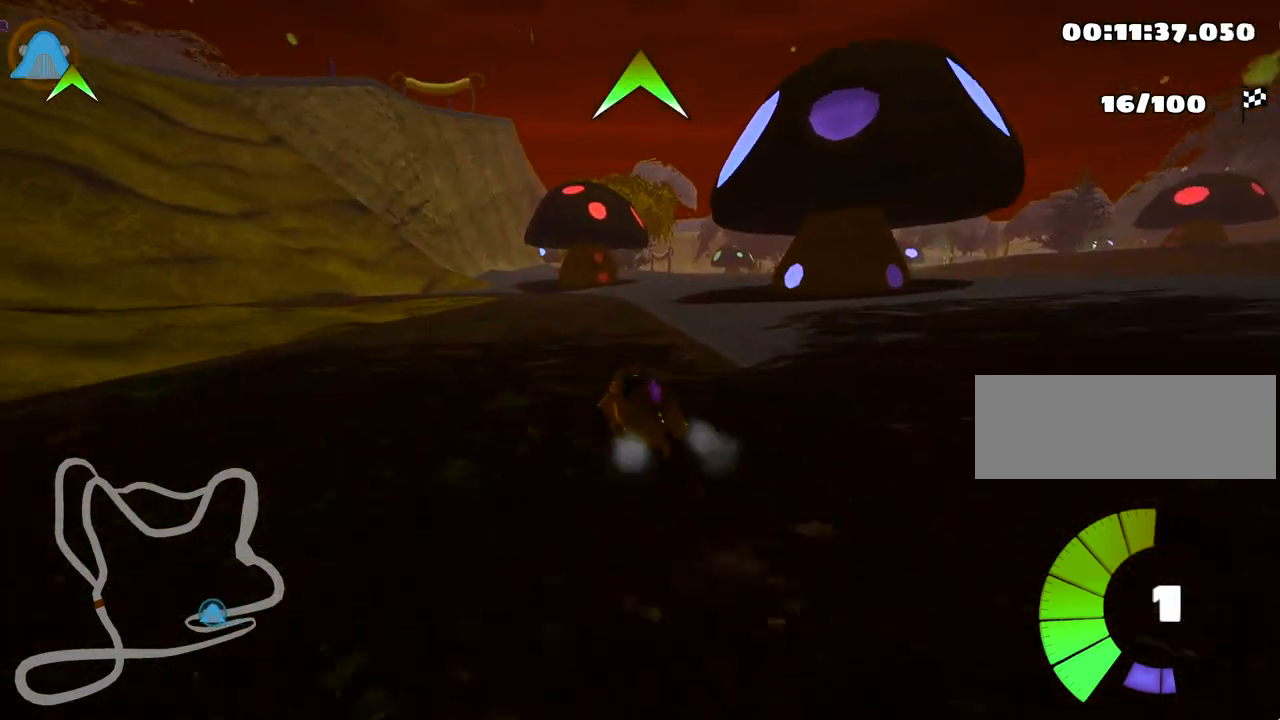
{"keys": ["left", "skid"], "events": [[117, "left", "down"], [217, "right", "up"]]}
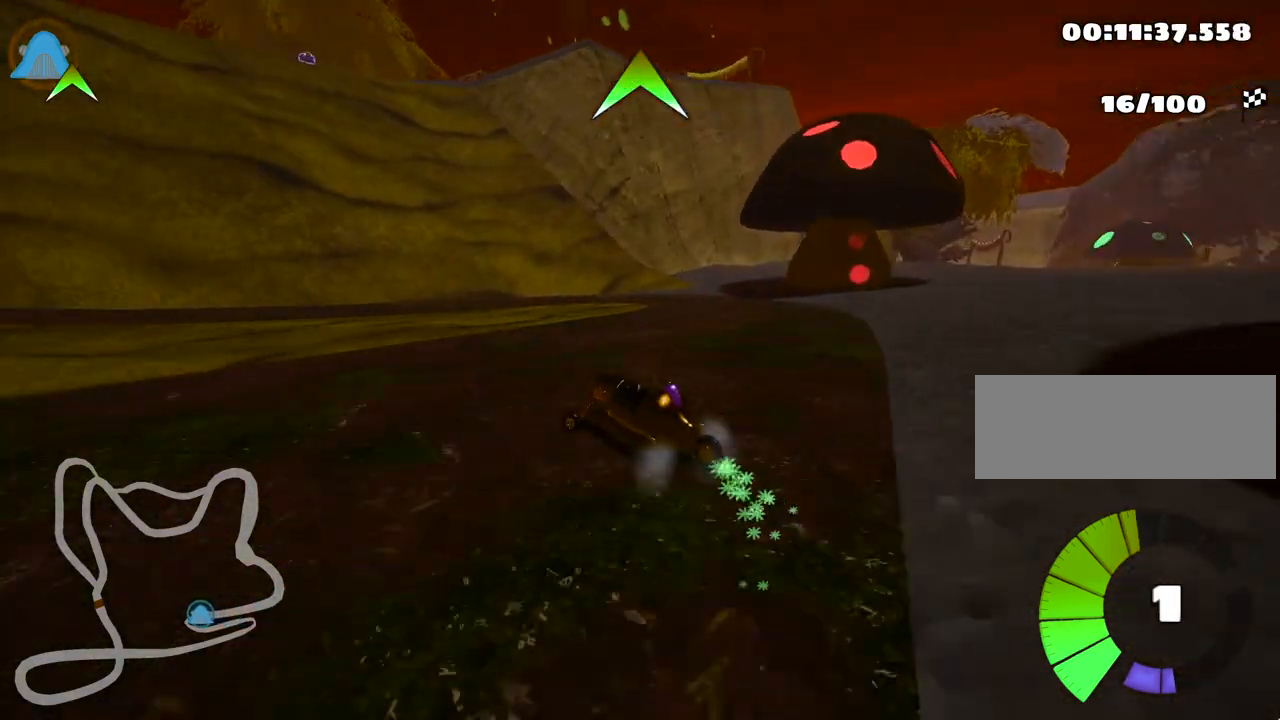
{"keys": ["left"], "events": [[33, "skid", "up"]]}
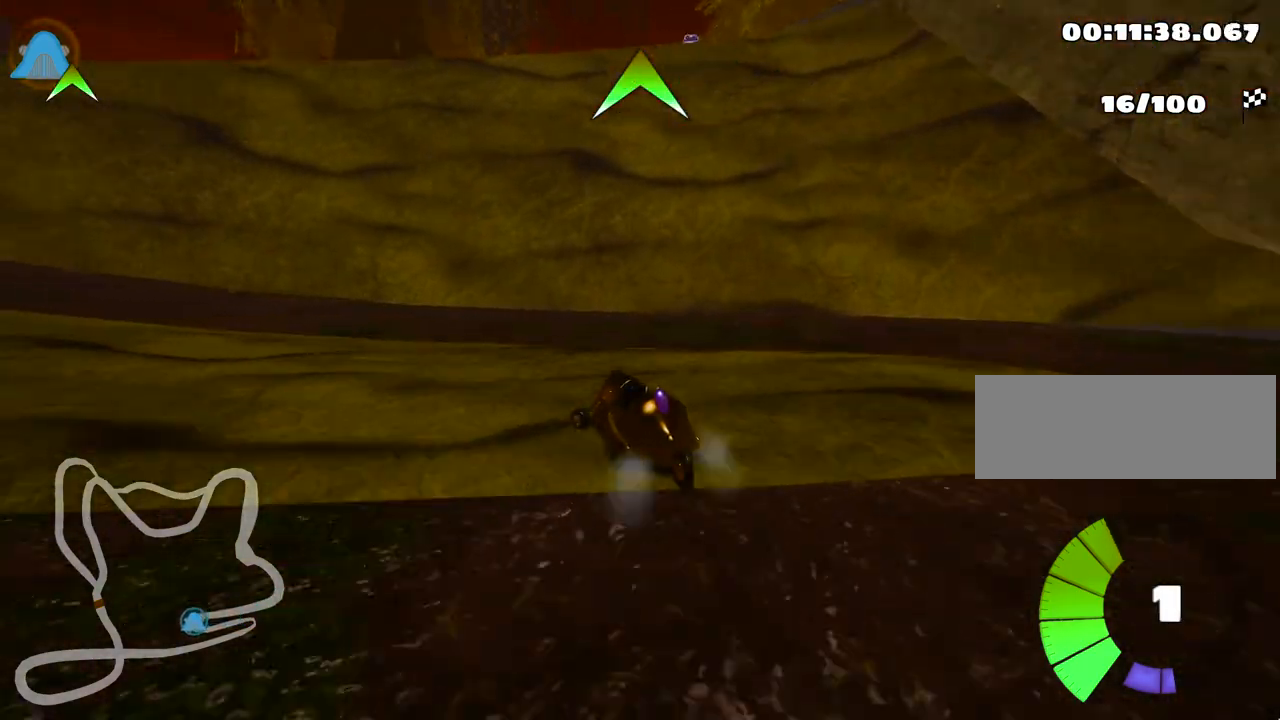
{"keys": ["left", "nitro", "up"], "events": [[33, "skid", "down"], [117, "down", "down"], [200, "down", "up"], [367, "up", "down"], [450, "skid", "up"], [483, "nitro", "down"]]}
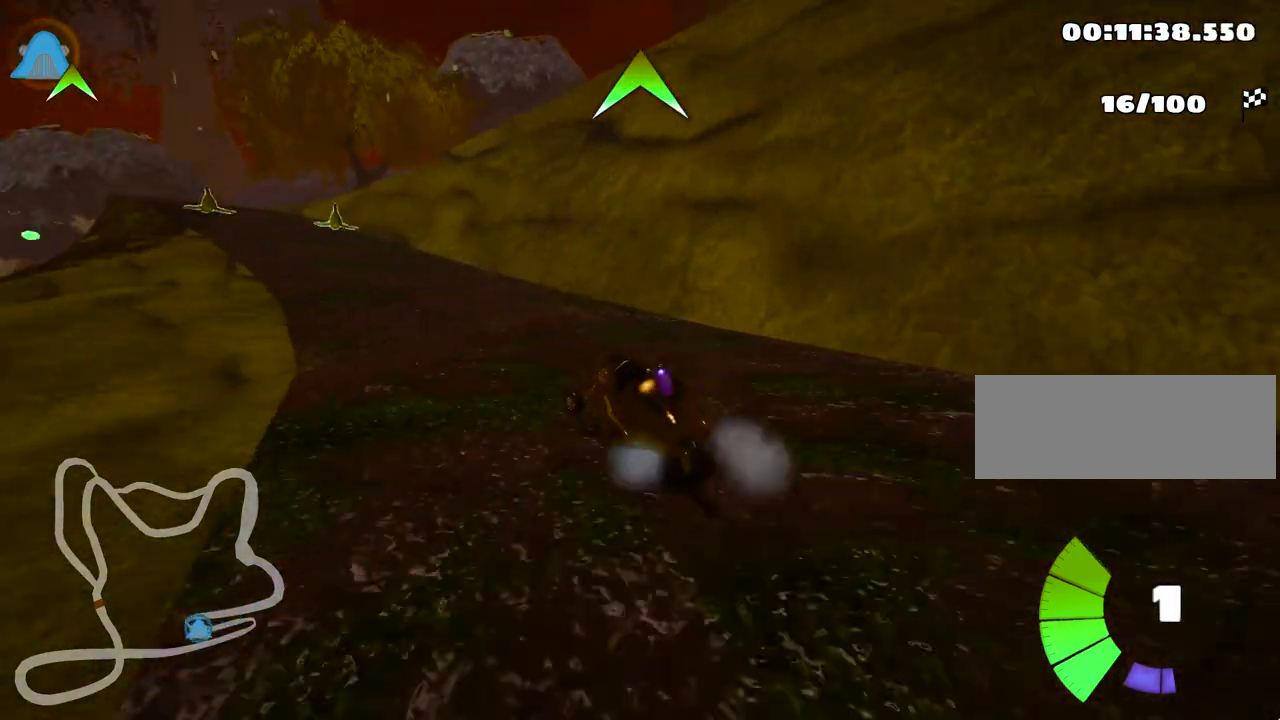
{"keys": ["up"], "events": [[183, "nitro", "up"], [233, "left", "up"]]}
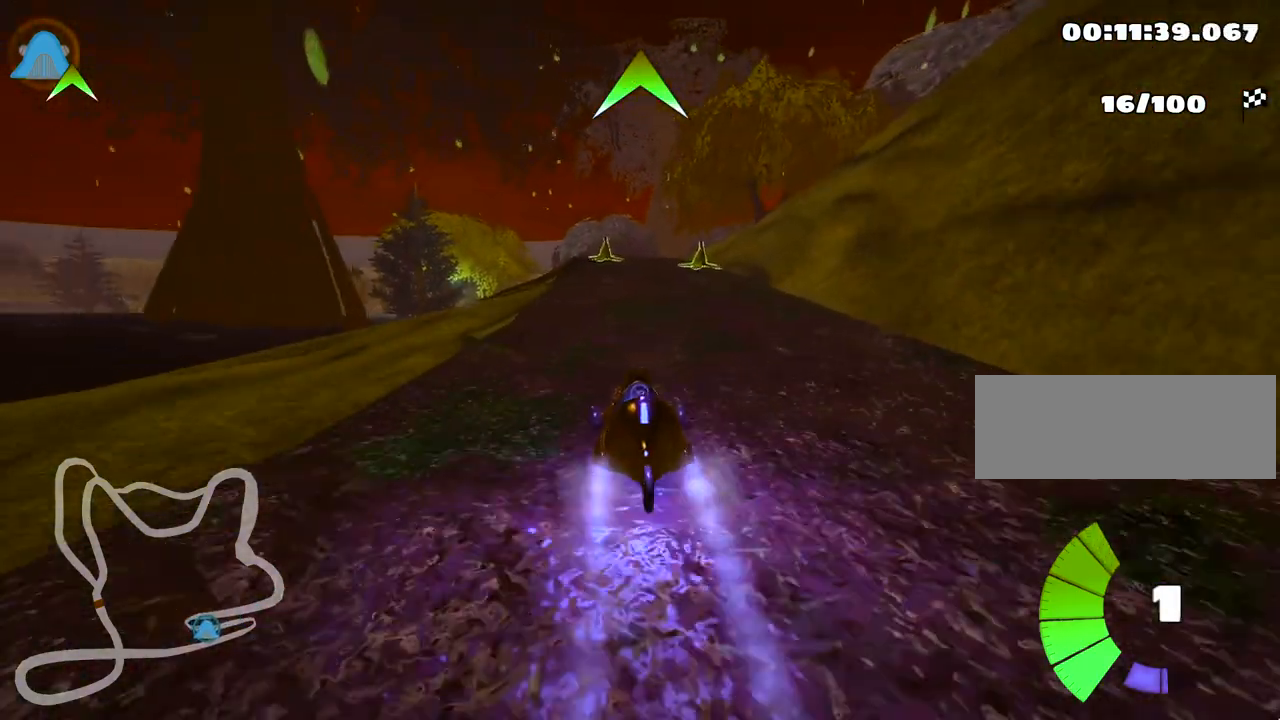
{"keys": ["left", "up"], "events": [[133, "right", "down"], [350, "right", "up"], [450, "left", "down"]]}
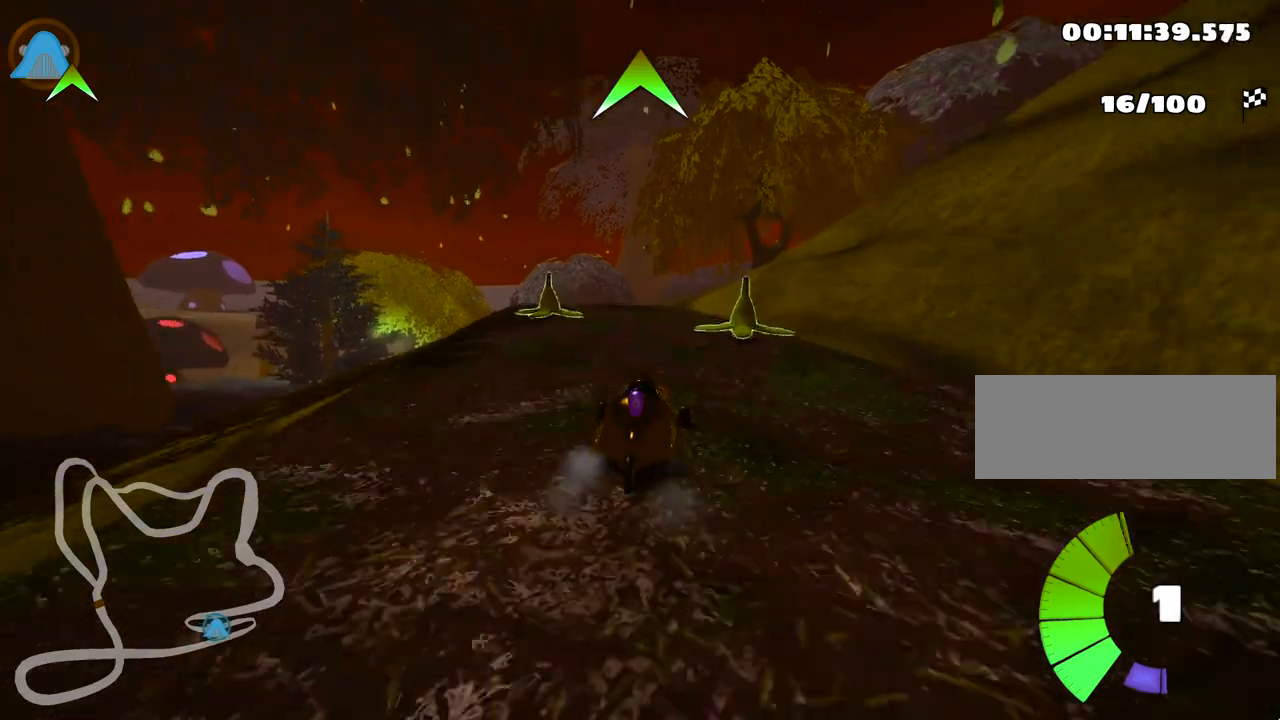
{"keys": ["right", "skid"], "events": [[433, "left", "up"], [467, "skid", "down"], [467, "up", "up"], [500, "right", "down"]]}
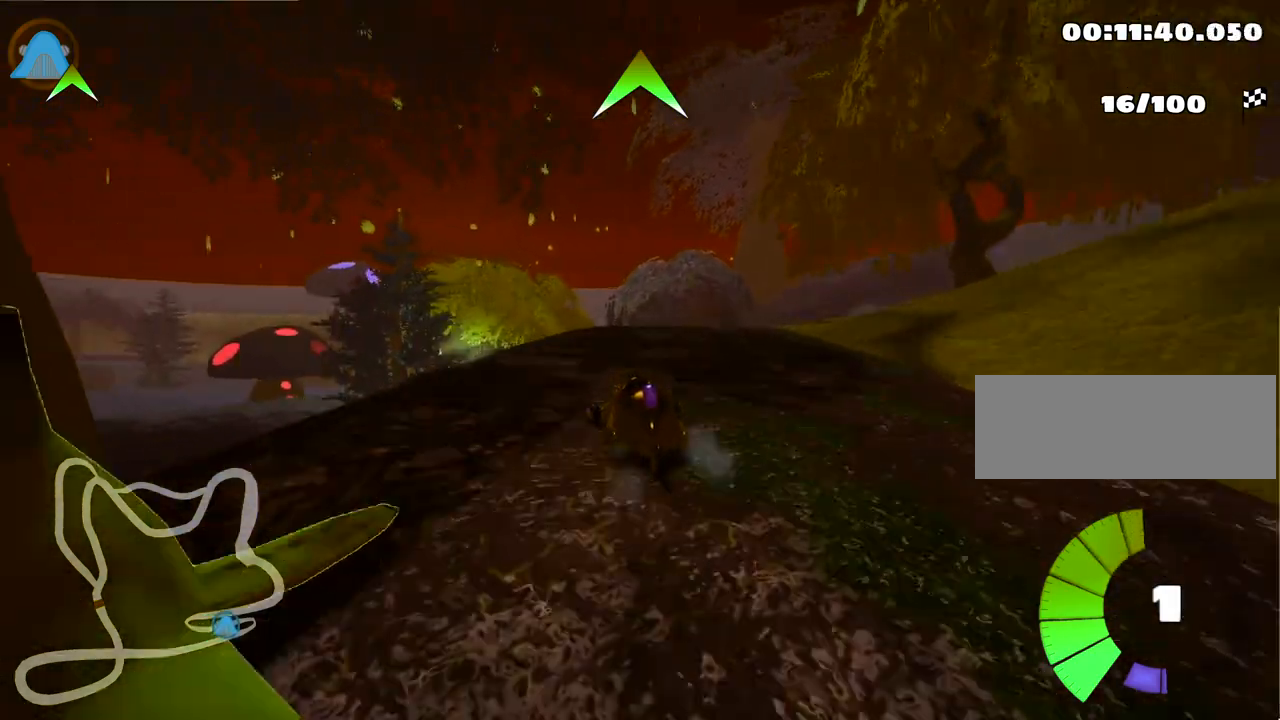
{"keys": ["right", "skid"], "events": []}
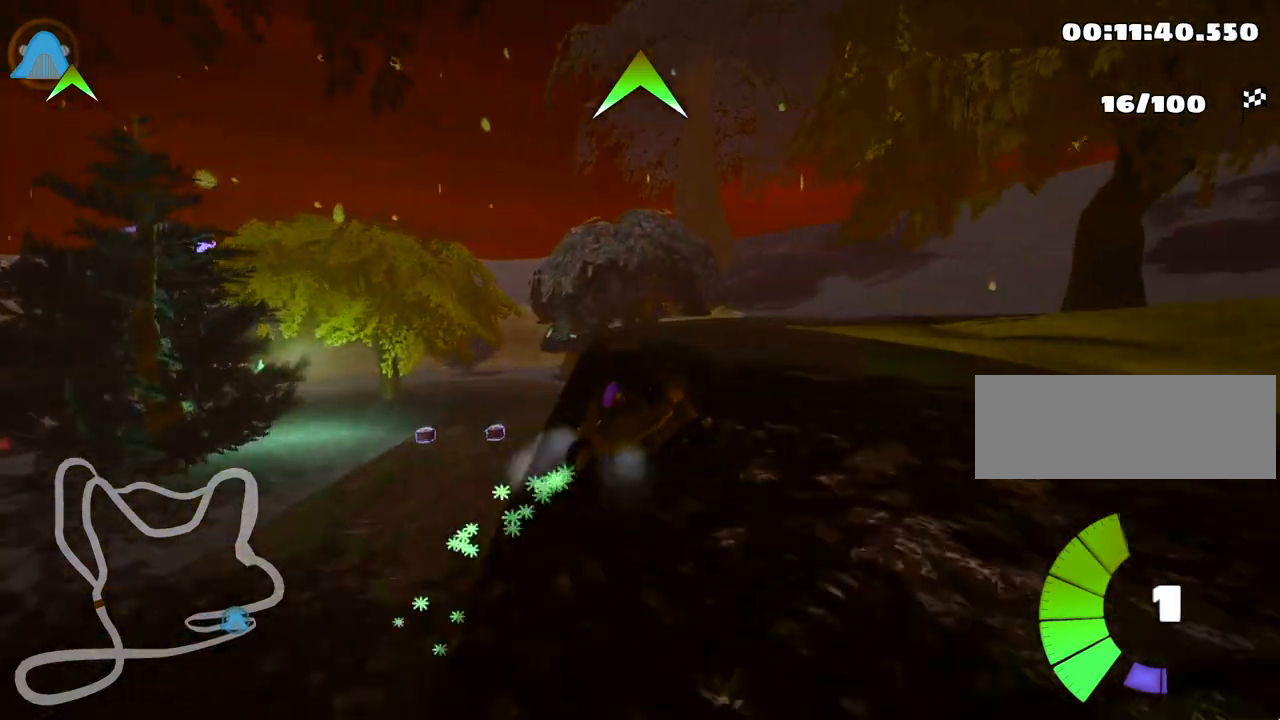
{"keys": ["right"], "events": [[450, "skid", "up"]]}
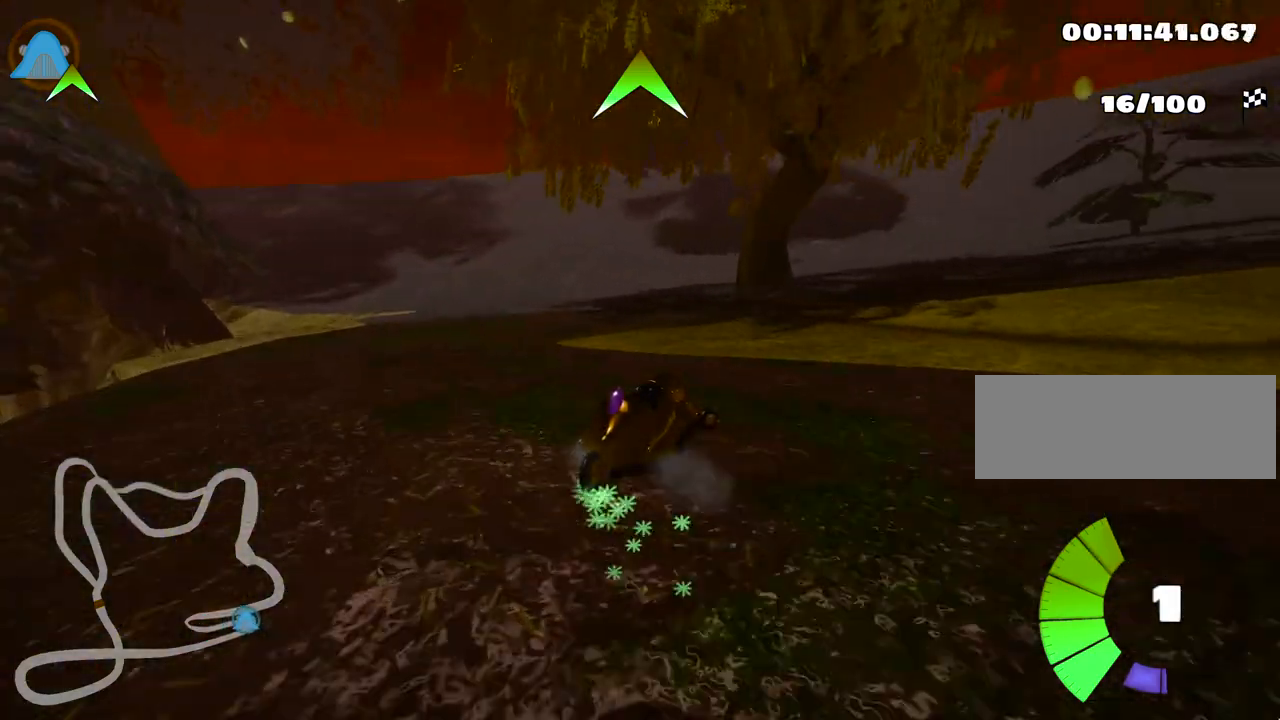
{"keys": ["right", "skid", "up"], "events": [[250, "up", "down"], [400, "skid", "down"]]}
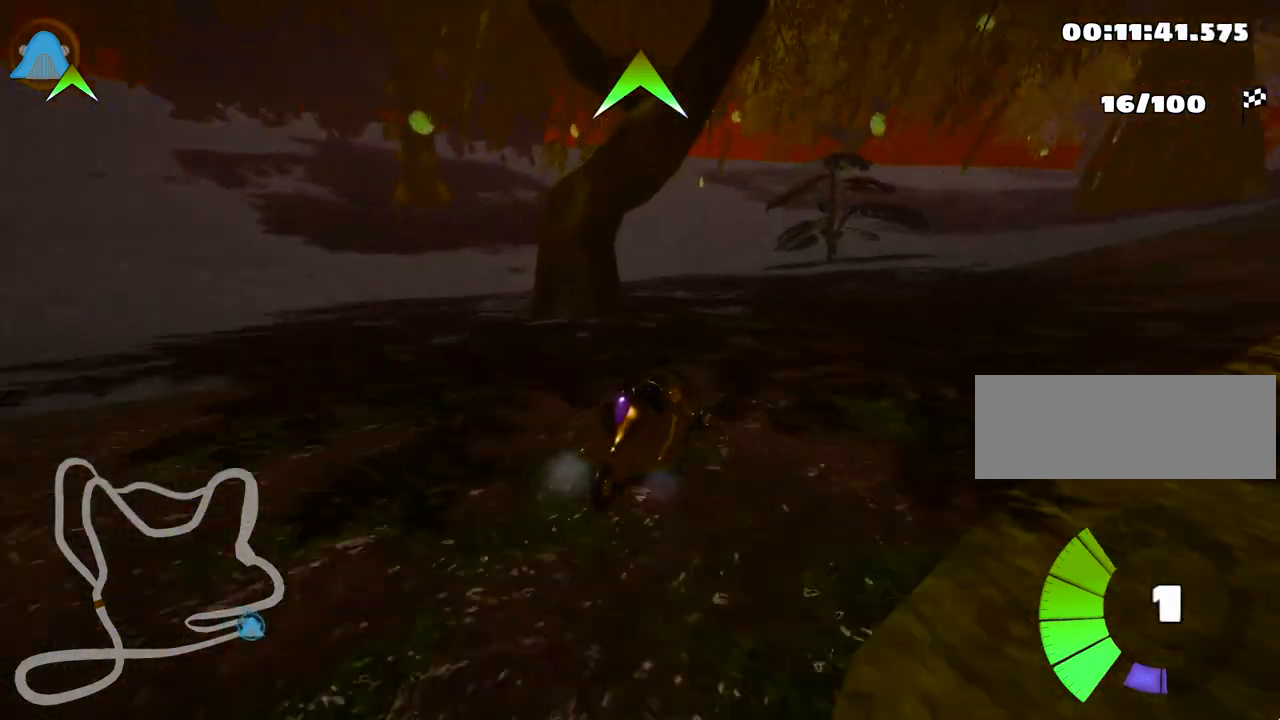
{"keys": ["fire", "right", "skid", "up"], "events": [[300, "fire", "down"]]}
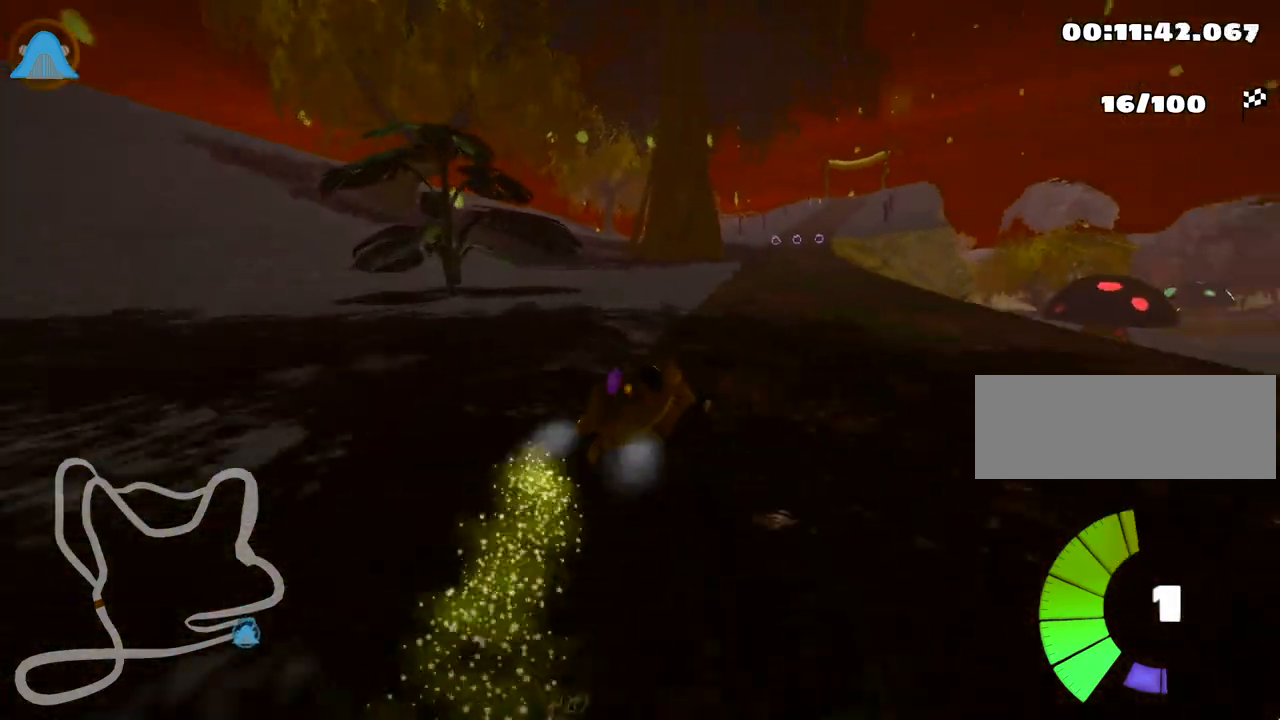
{"keys": ["left", "skid", "up"], "events": [[83, "fire", "up"], [100, "left", "down"], [217, "right", "up"]]}
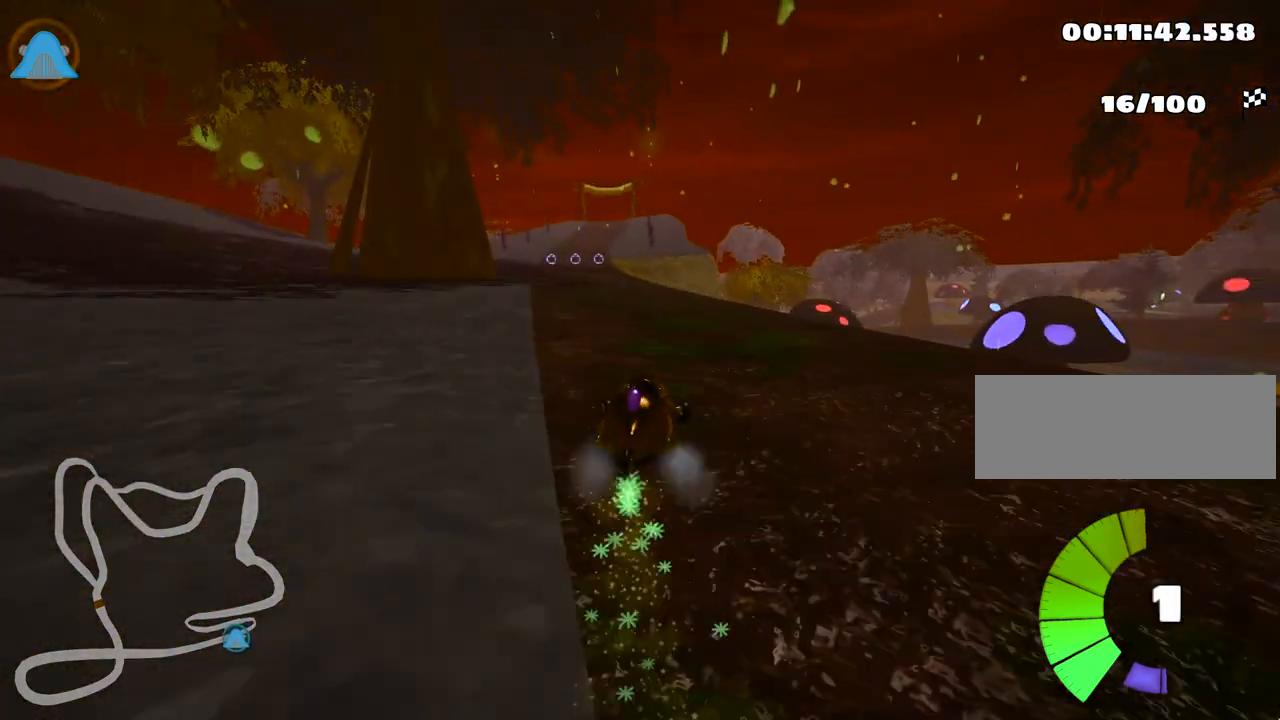
{"keys": ["up"], "events": [[250, "skid", "up"], [267, "nitro", "down"], [433, "left", "up"], [467, "nitro", "up"]]}
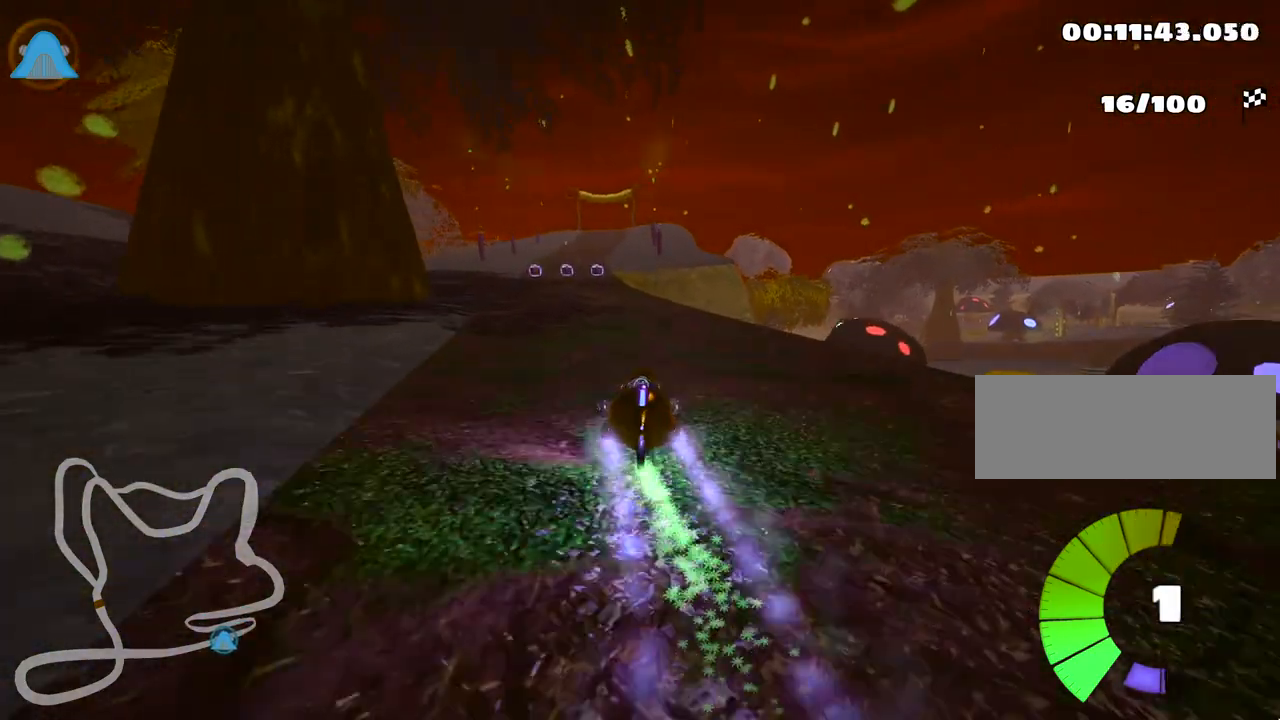
{"keys": ["up"], "events": []}
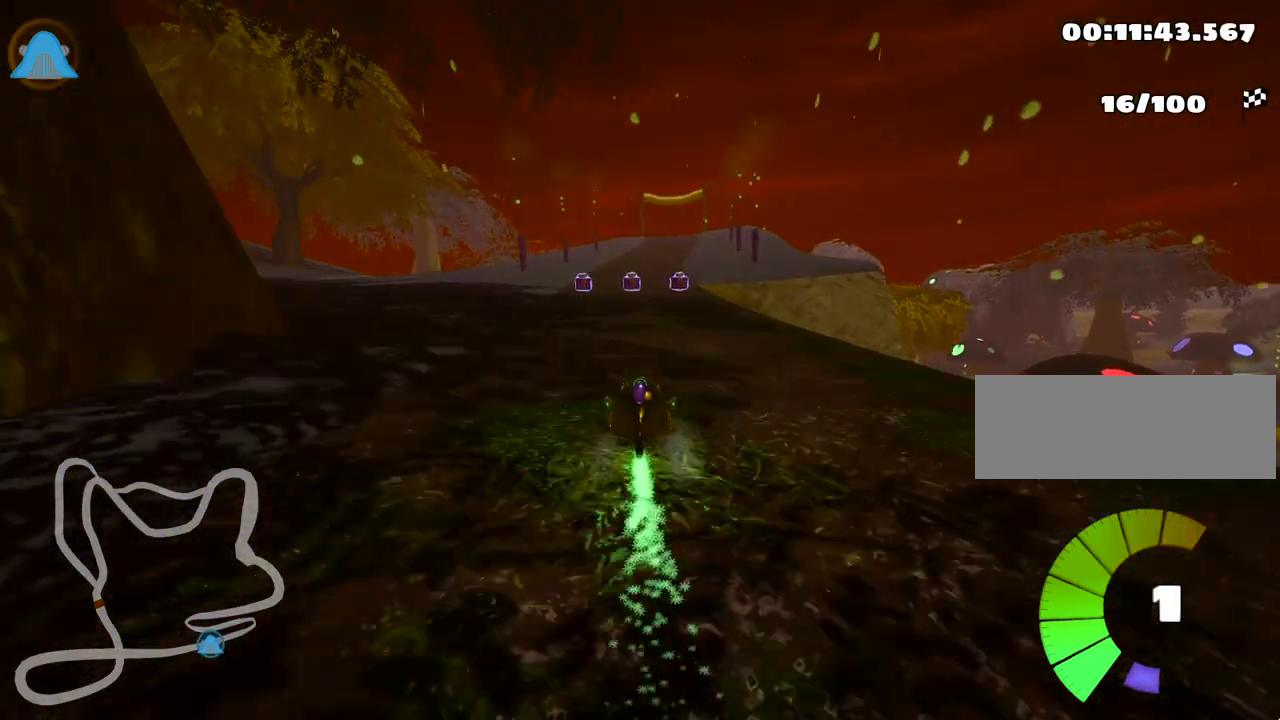
{"keys": ["left", "up"], "events": [[317, "left", "down"]]}
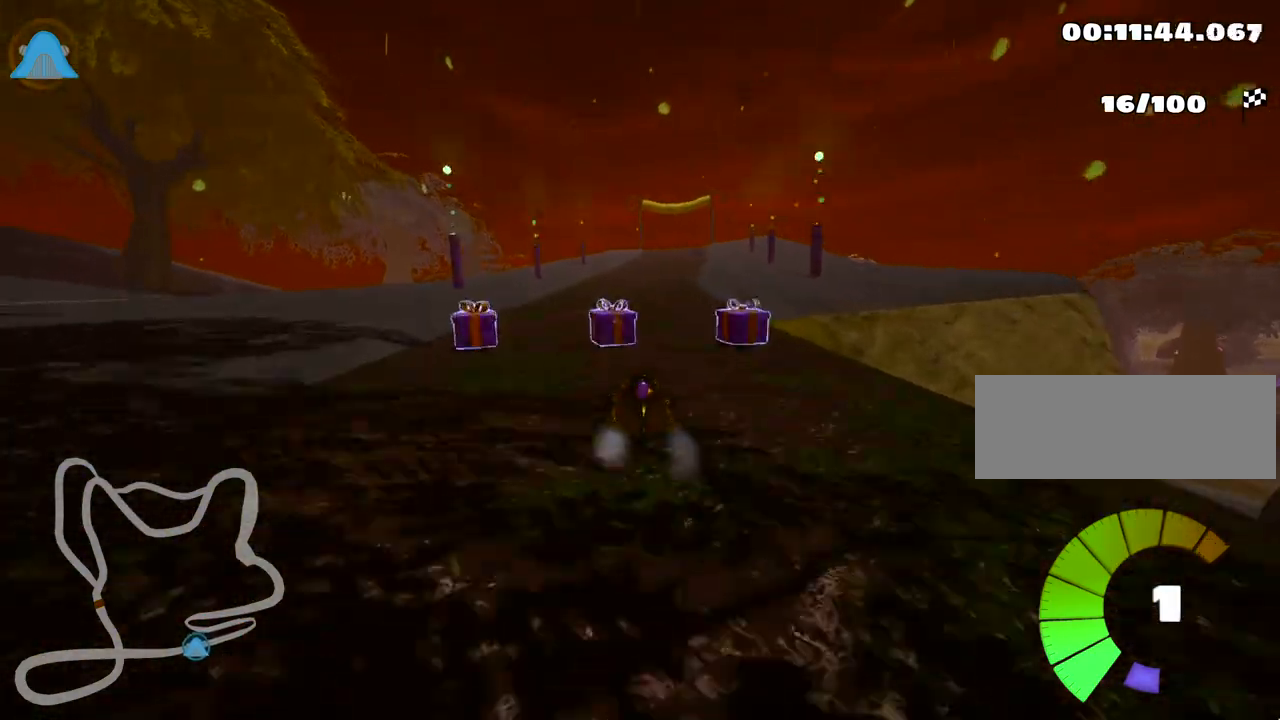
{"keys": ["left", "skid", "up"], "events": [[83, "left", "up"], [117, "skid", "down"], [150, "right", "down"], [317, "left", "down"], [350, "right", "up"]]}
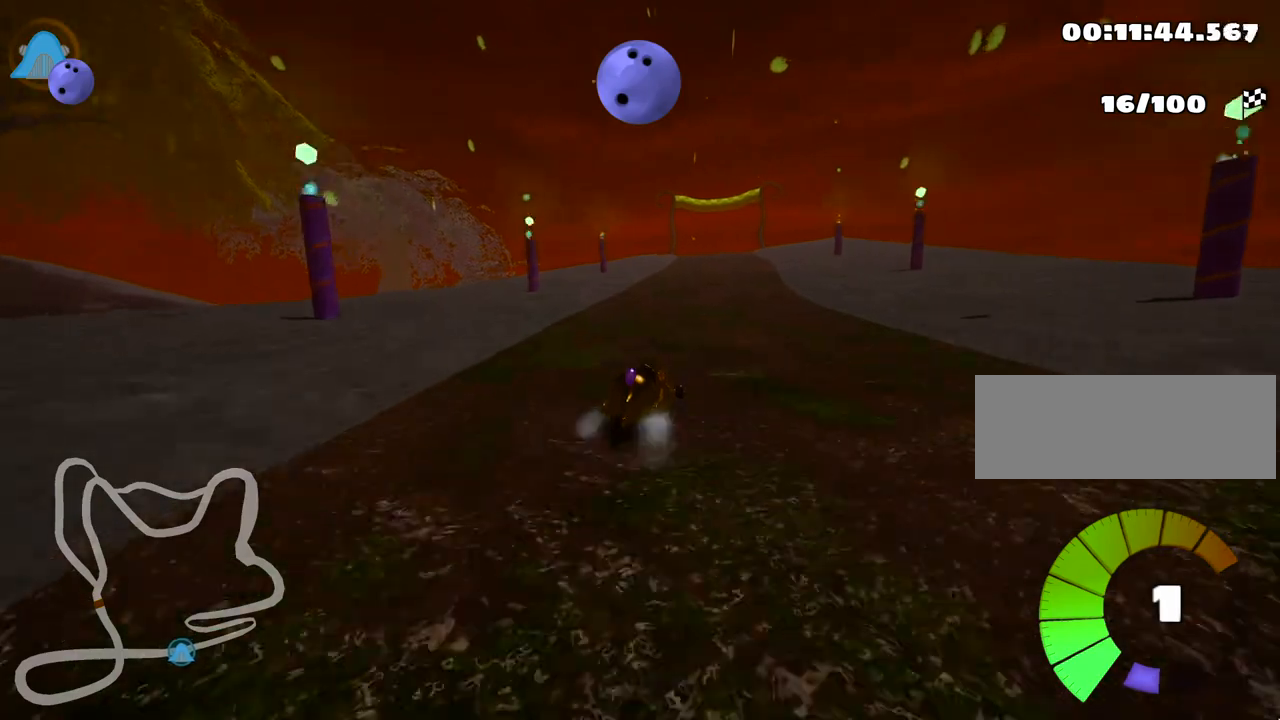
{"keys": ["left", "skid", "up"], "events": []}
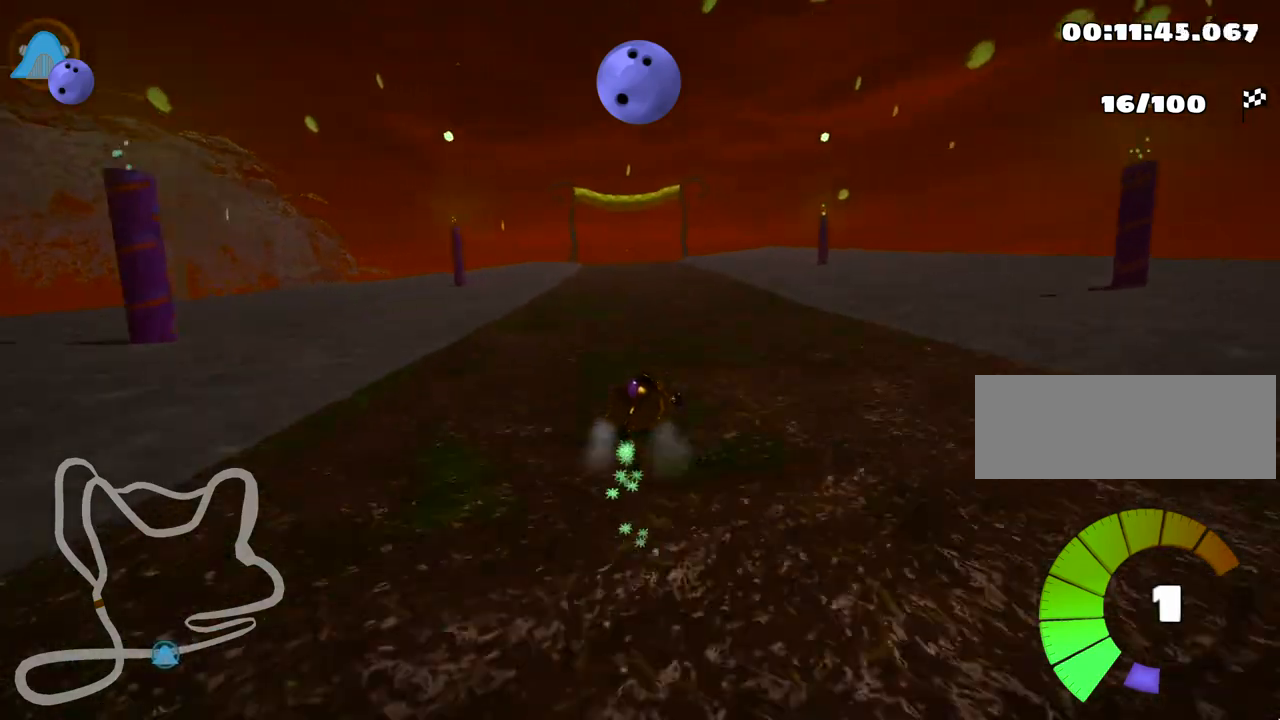
{"keys": ["left", "skid", "up"], "events": []}
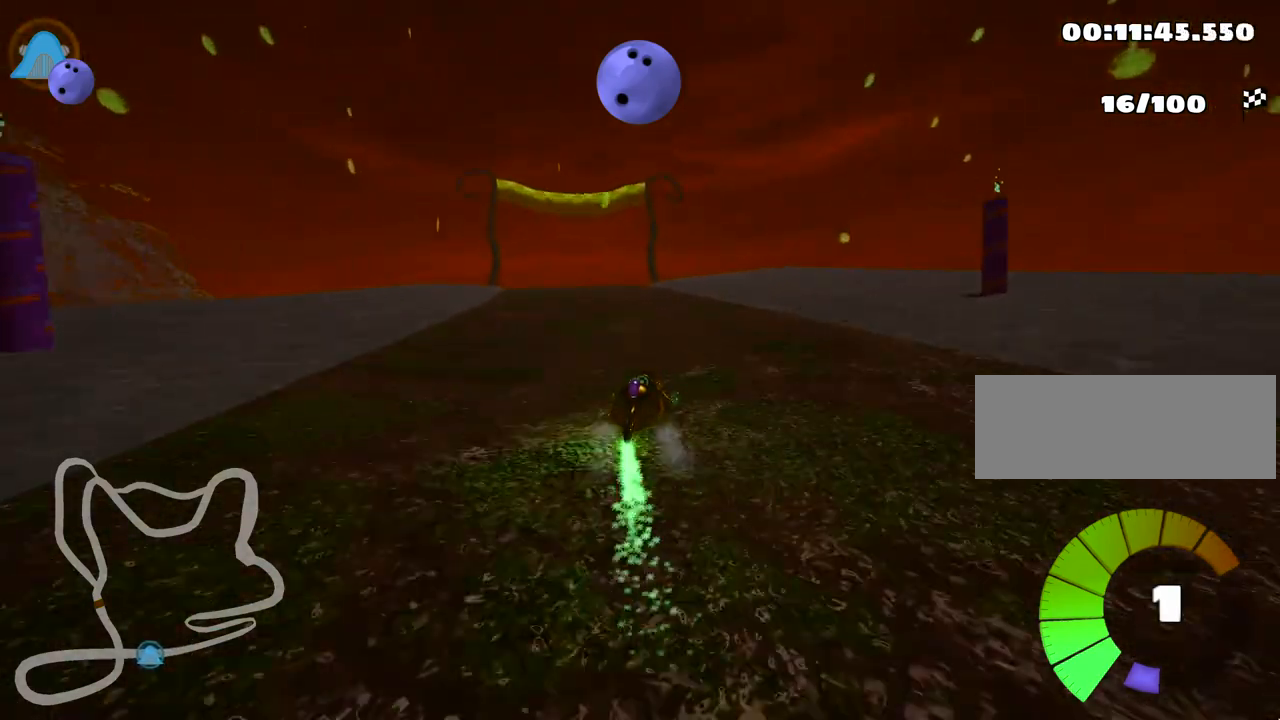
{"keys": ["fire", "up"], "events": [[100, "skid", "up"], [267, "nitro", "down"], [350, "left", "up"], [383, "nitro", "up"], [417, "fire", "down"]]}
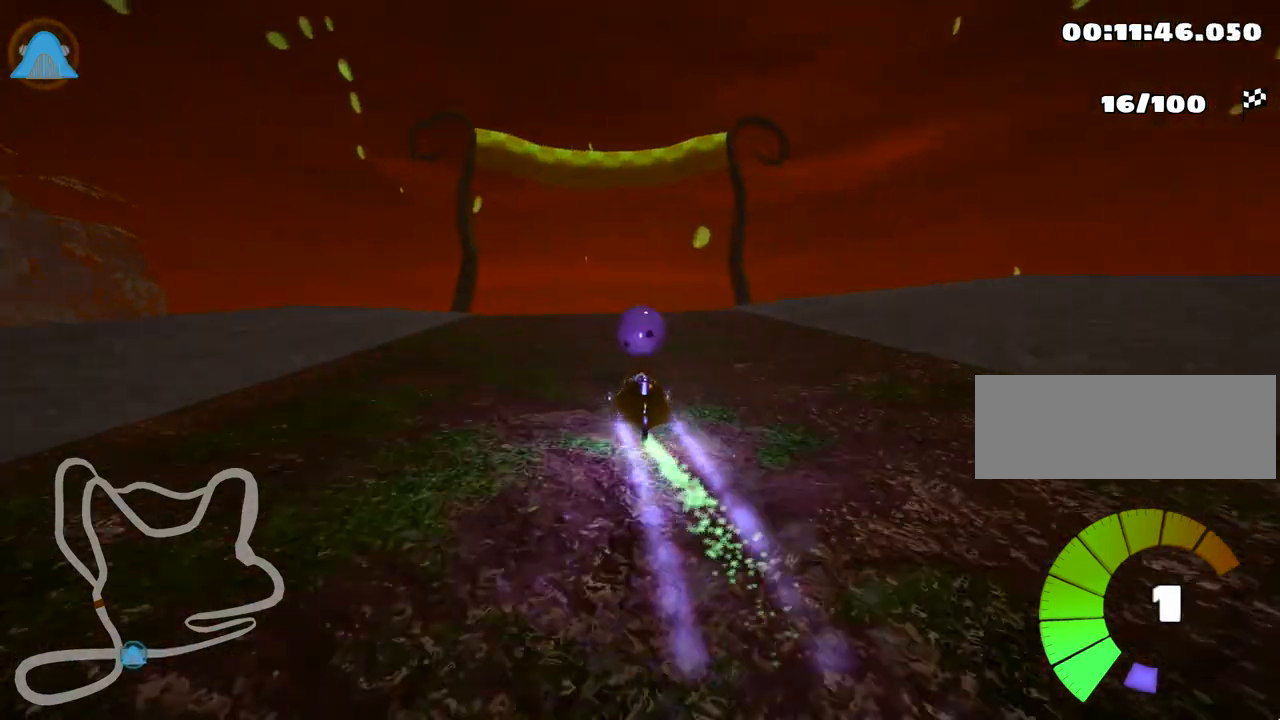
{"keys": ["up"], "events": [[83, "fire", "up"]]}
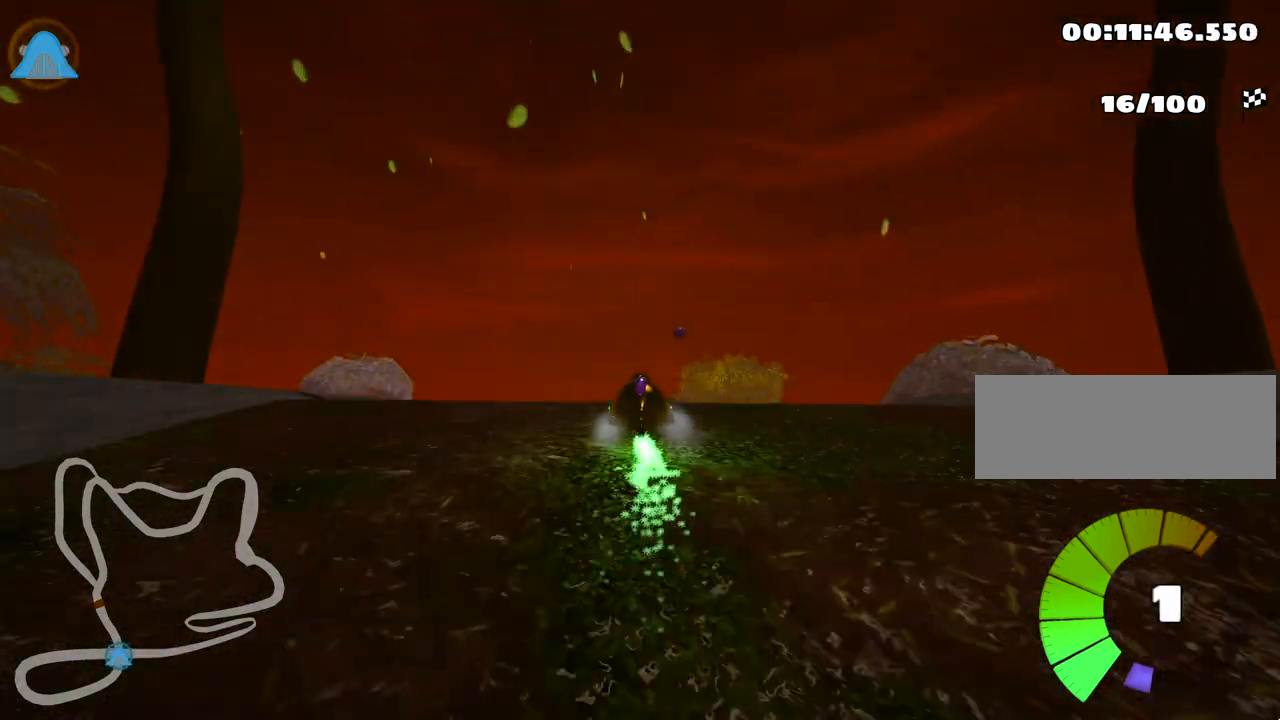
{"keys": ["left", "skid", "up"], "events": [[333, "skid", "down"], [400, "left", "down"]]}
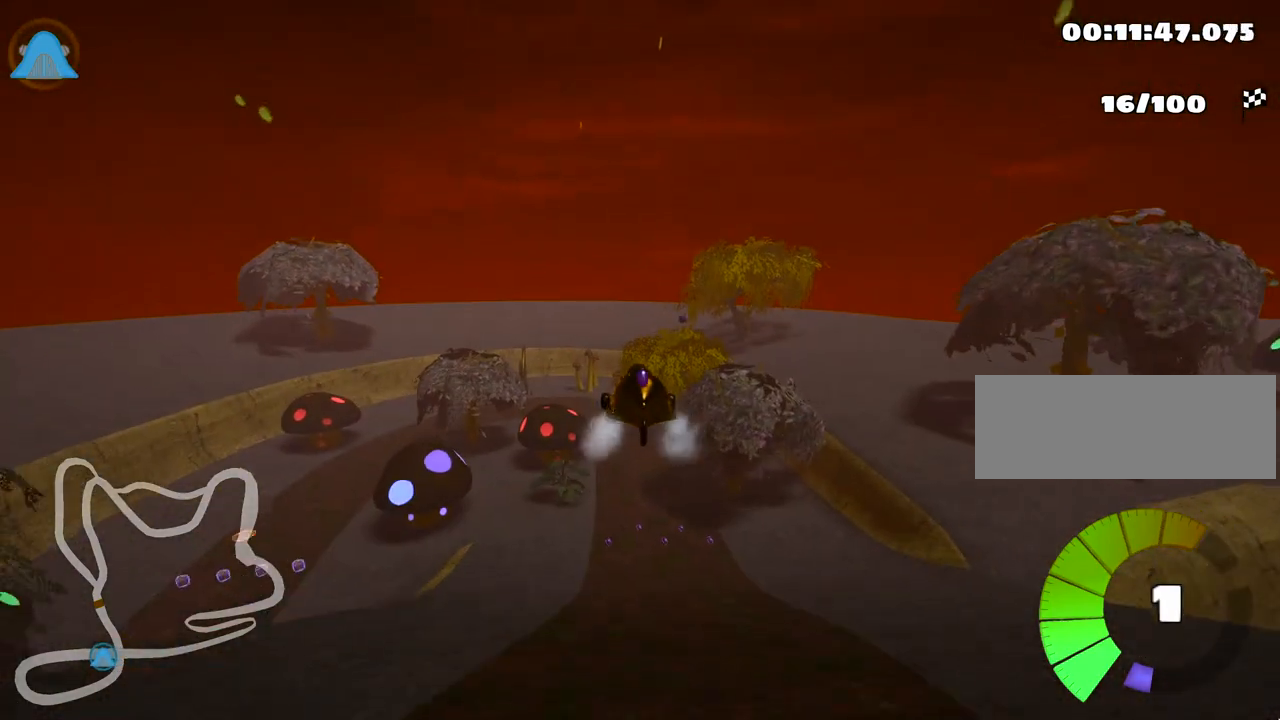
{"keys": ["right", "skid", "up"], "events": [[33, "left", "up"], [117, "right", "down"]]}
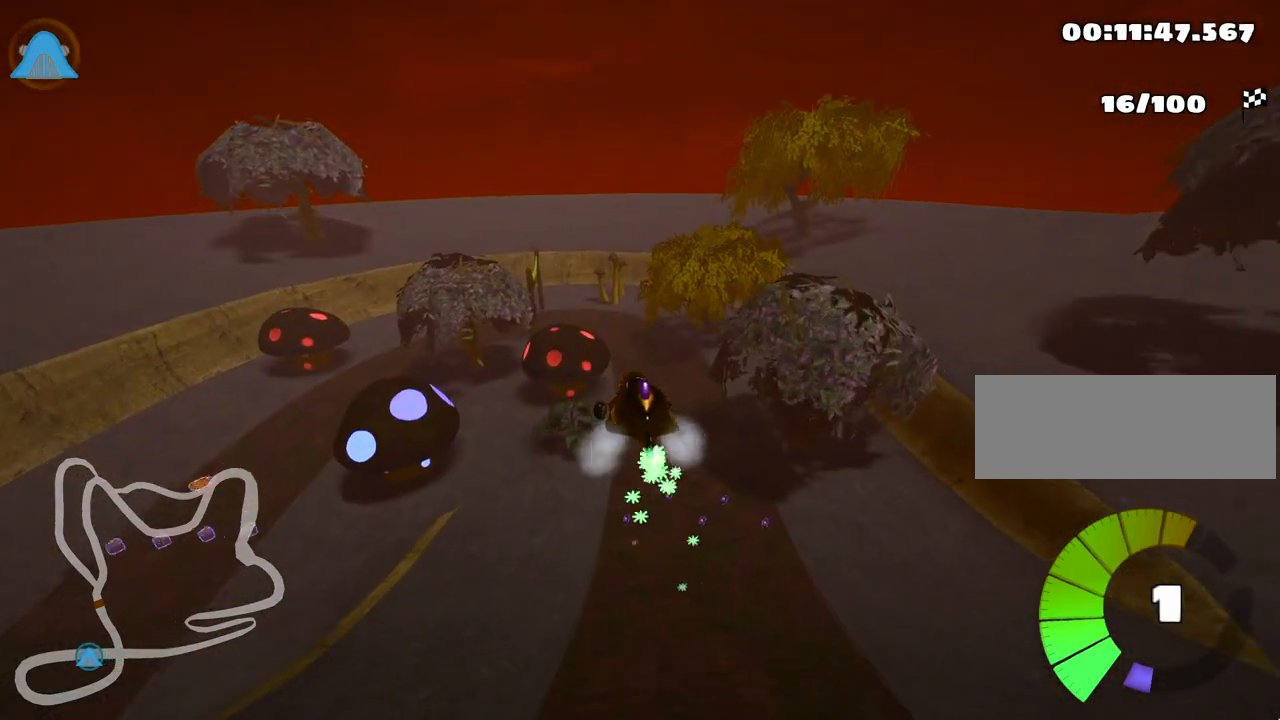
{"keys": ["right", "skid", "up"], "events": []}
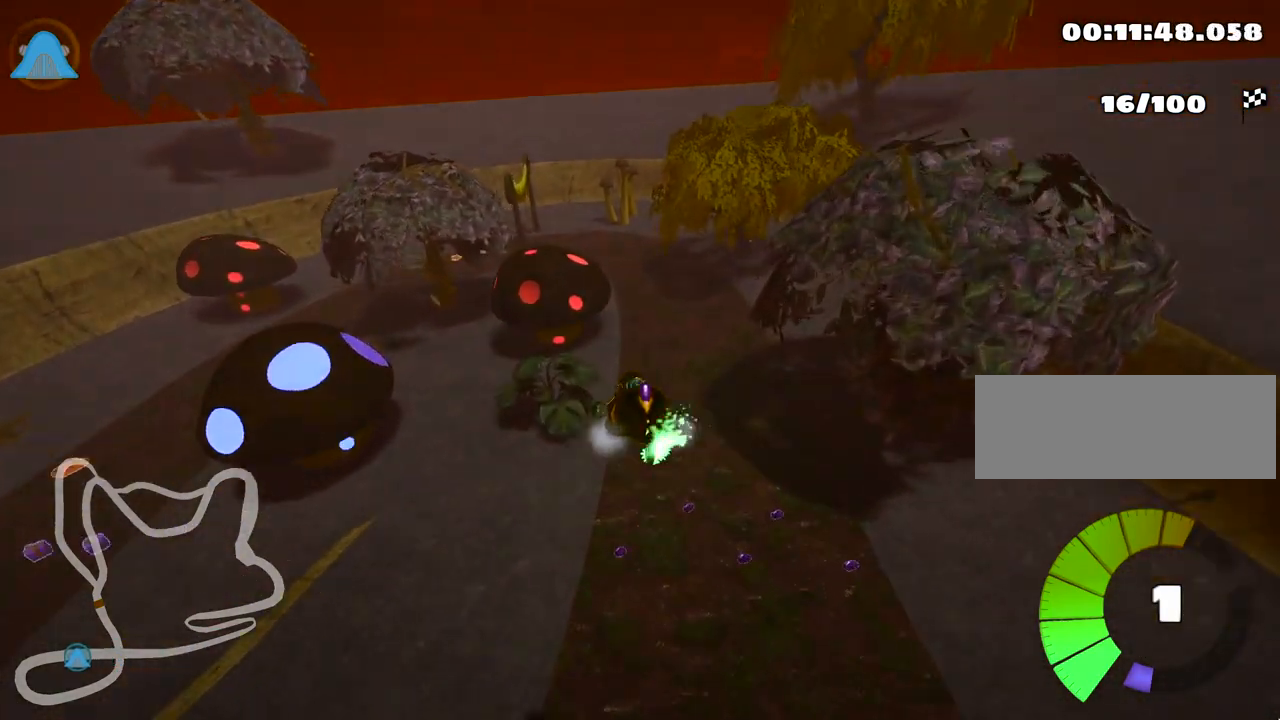
{"keys": ["right", "skid", "up"], "events": []}
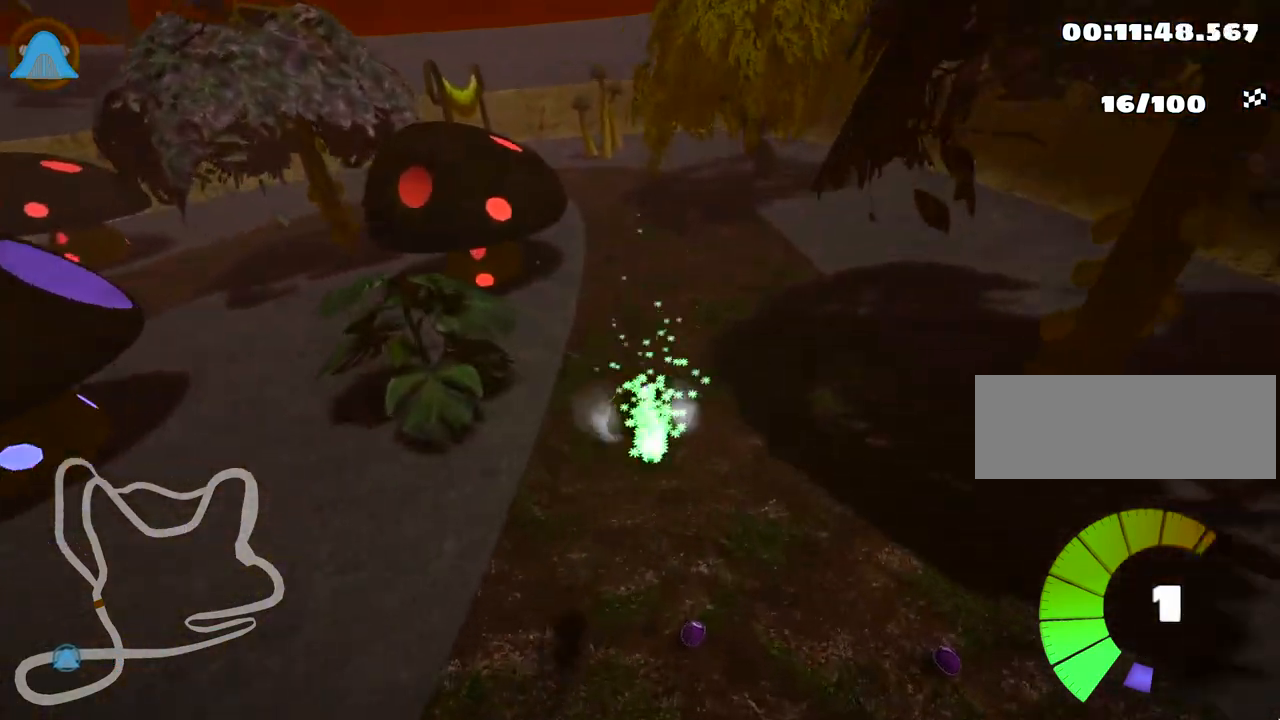
{"keys": ["right", "skid", "up"], "events": []}